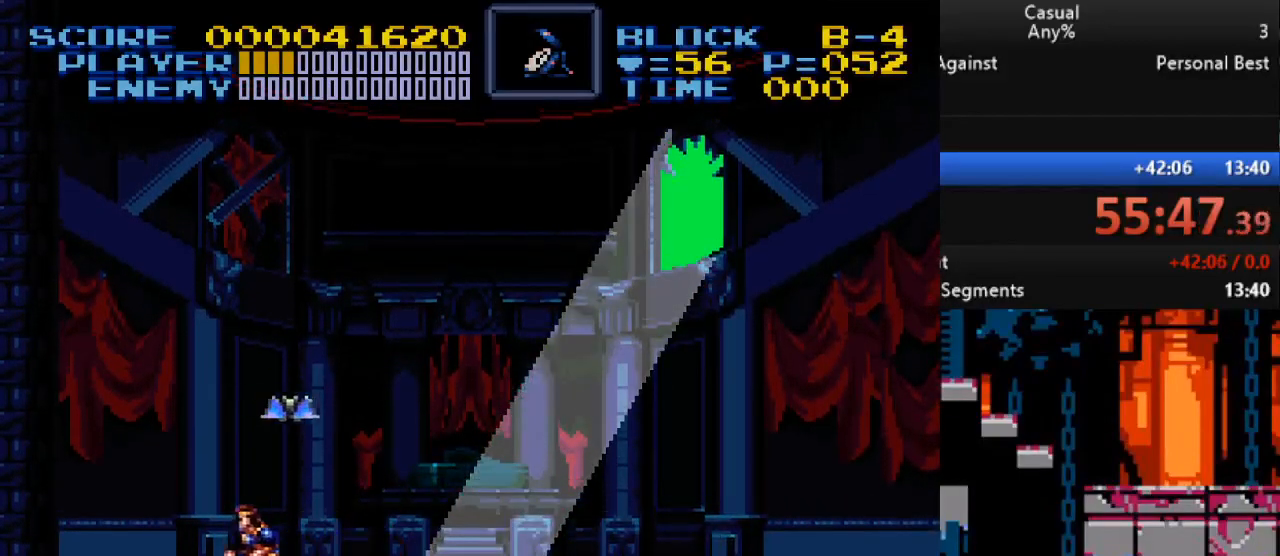
Gameplay with a controller (Nintendo layout); each line is a JSON object with the inputs held at the frame after it. "events" lists button and stick changes between this image and that frame as [ms after this image, input, new state], when the widget could be followed in between. Not read: L1 L3 R1 R3.
{"buttons": ["DPAD_DOWN", "DPAD_RIGHT"], "events": [[383, "DPAD_LEFT", "up"], [383, "DPAD_RIGHT", "down"]]}
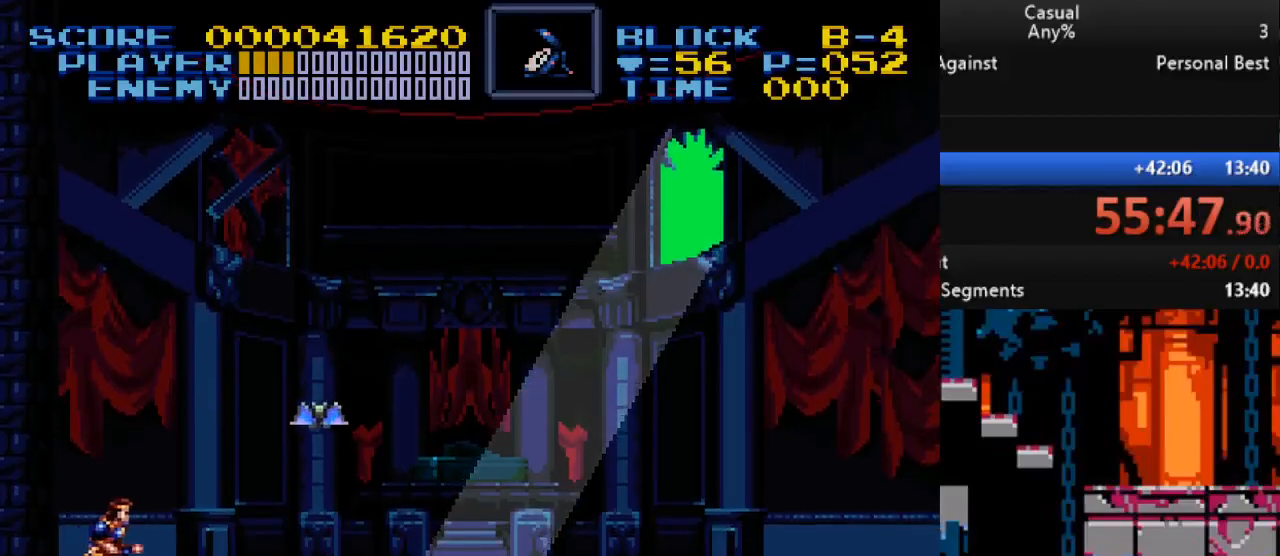
{"buttons": ["DPAD_DOWN", "DPAD_RIGHT"], "events": []}
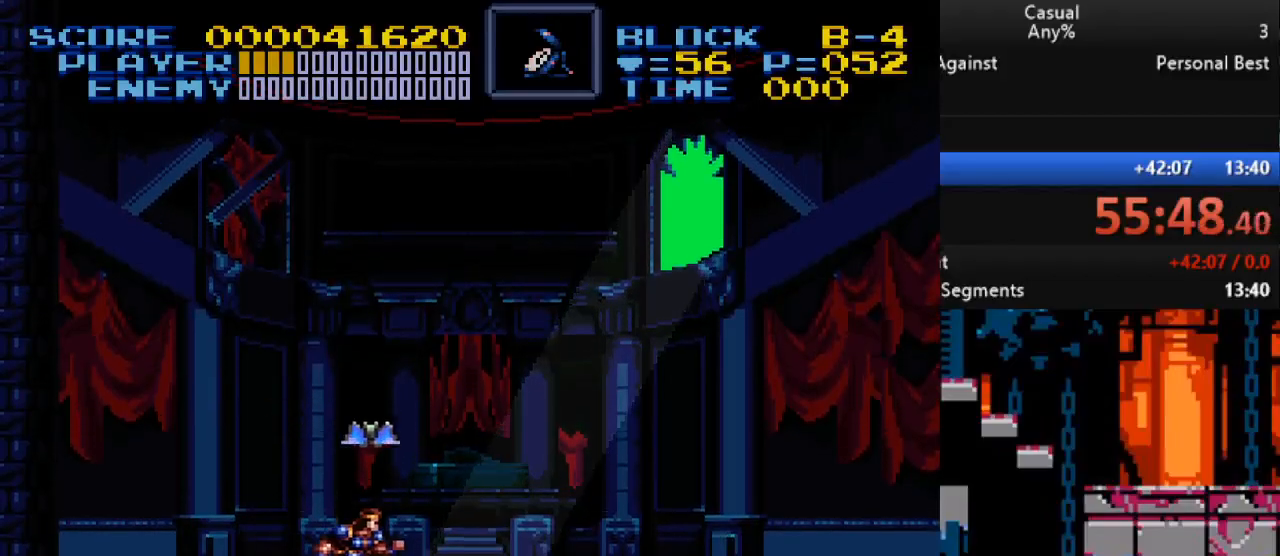
{"buttons": ["DPAD_DOWN", "DPAD_RIGHT"], "events": []}
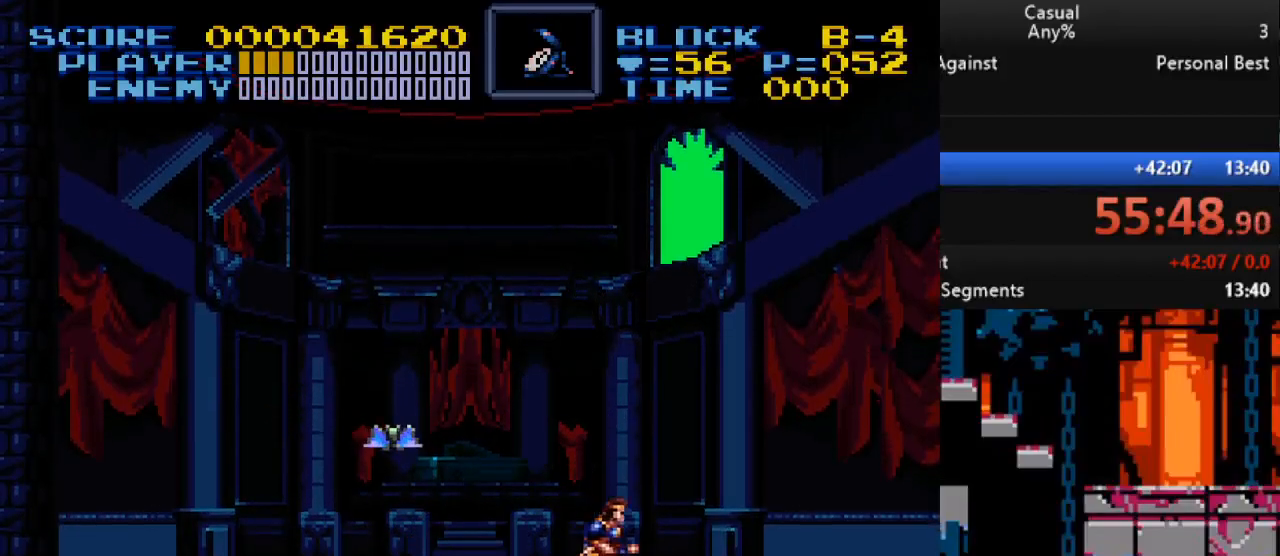
{"buttons": ["DPAD_DOWN", "DPAD_RIGHT"], "events": []}
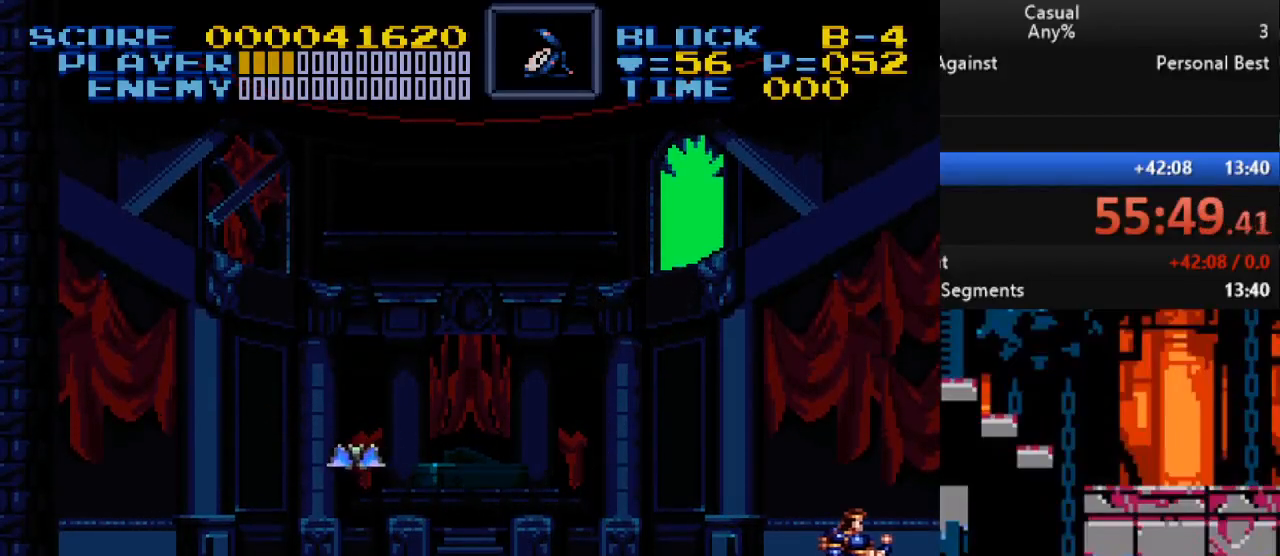
{"buttons": ["DPAD_DOWN", "DPAD_LEFT"], "events": [[67, "DPAD_RIGHT", "up"], [83, "DPAD_LEFT", "down"]]}
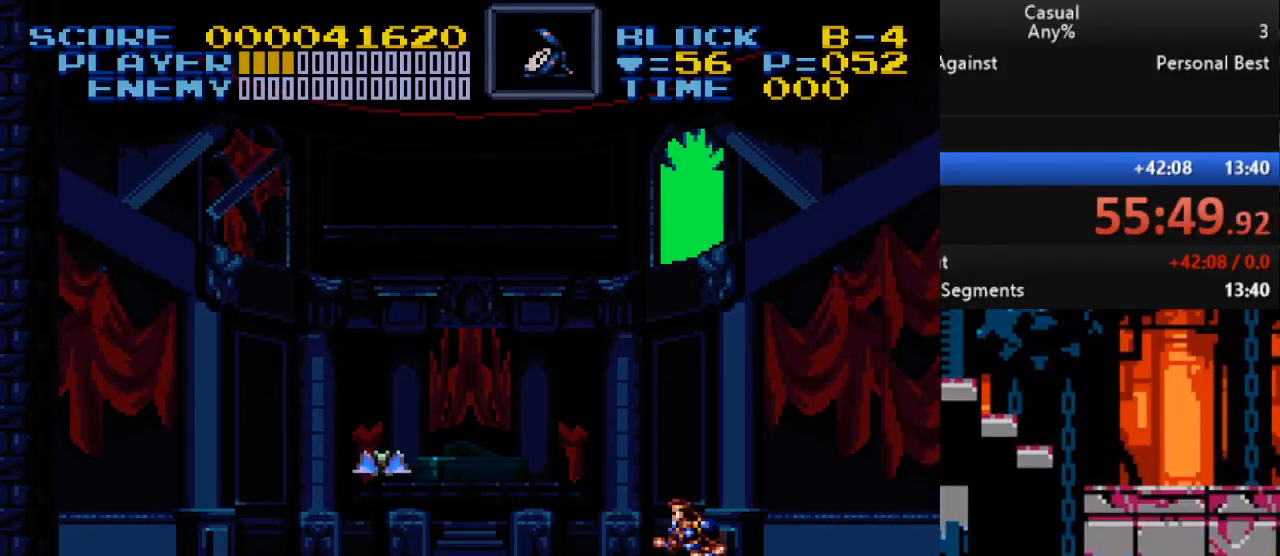
{"buttons": ["B"], "events": [[350, "DPAD_LEFT", "up"], [350, "DPAD_RIGHT", "down"], [383, "DPAD_DOWN", "up"], [450, "B", "down"], [500, "DPAD_RIGHT", "up"]]}
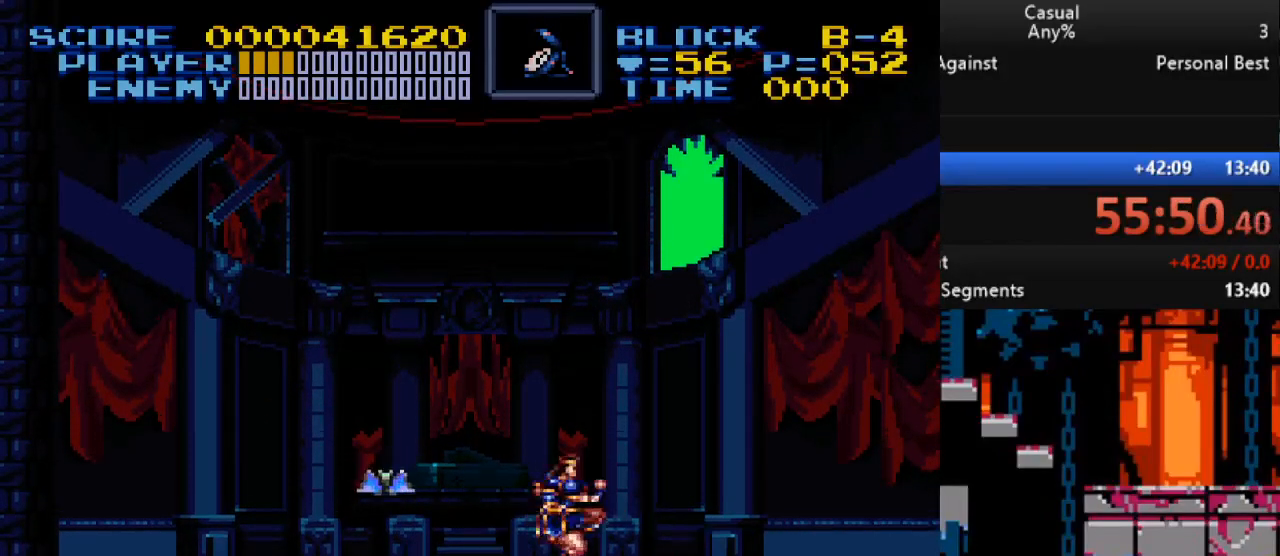
{"buttons": ["DPAD_UP", "DPAD_LEFT"], "events": [[133, "B", "up"], [133, "DPAD_UP", "down"], [267, "Y", "down"], [367, "DPAD_LEFT", "down"], [433, "Y", "up"]]}
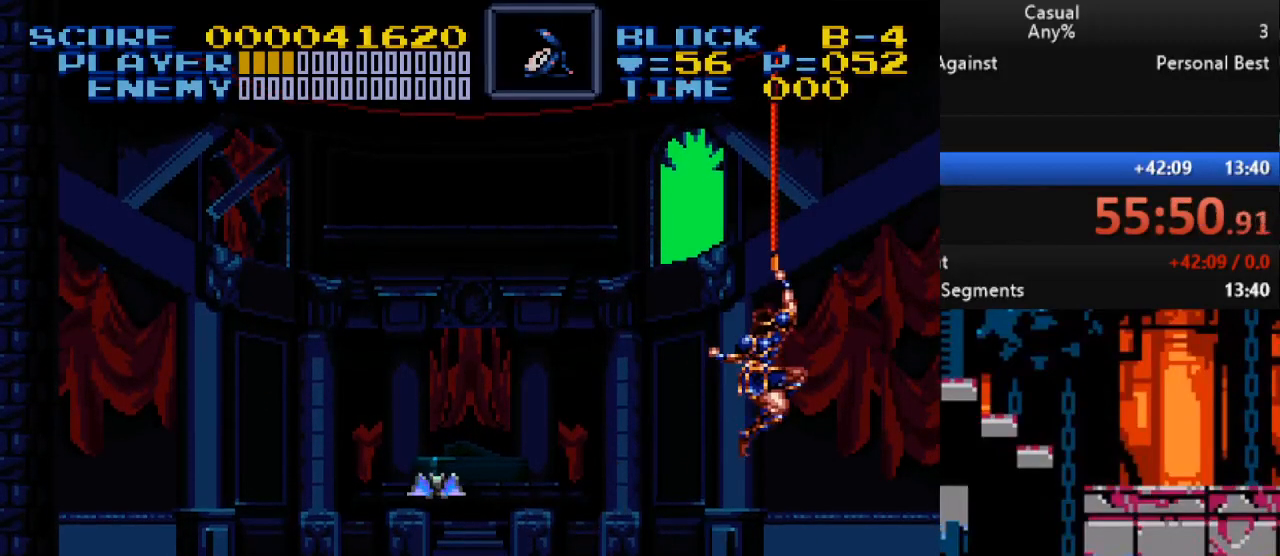
{"buttons": ["B", "Y", "DPAD_UP"], "events": [[50, "DPAD_LEFT", "up"], [50, "DPAD_UP", "up"], [167, "DPAD_LEFT", "down"], [217, "DPAD_UP", "down"], [283, "DPAD_LEFT", "up"], [333, "B", "down"], [383, "Y", "down"]]}
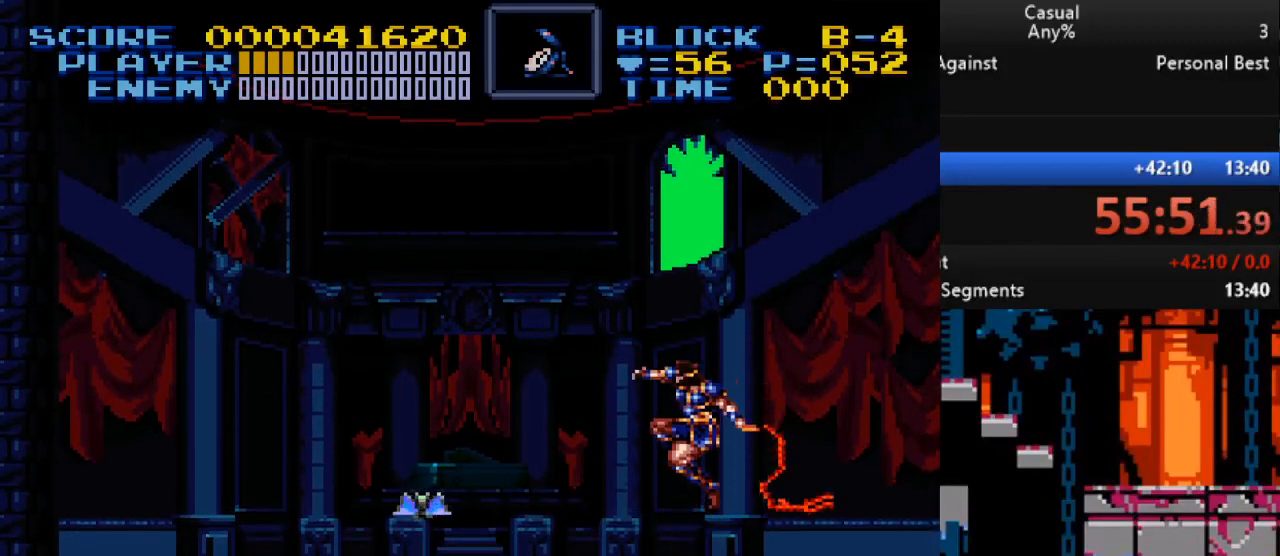
{"buttons": ["Y", "DPAD_UP"], "events": [[67, "B", "up"], [150, "Y", "up"], [300, "Y", "down"]]}
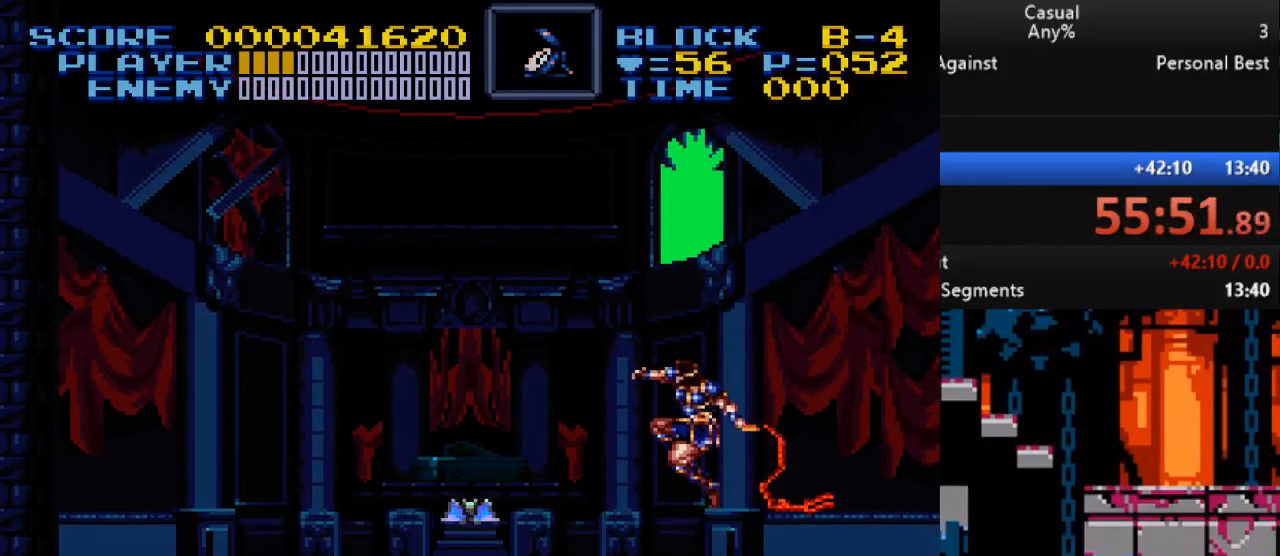
{"buttons": ["Y"], "events": [[17, "Y", "up"], [250, "B", "down"], [300, "Y", "down"], [483, "B", "up"], [483, "DPAD_UP", "up"]]}
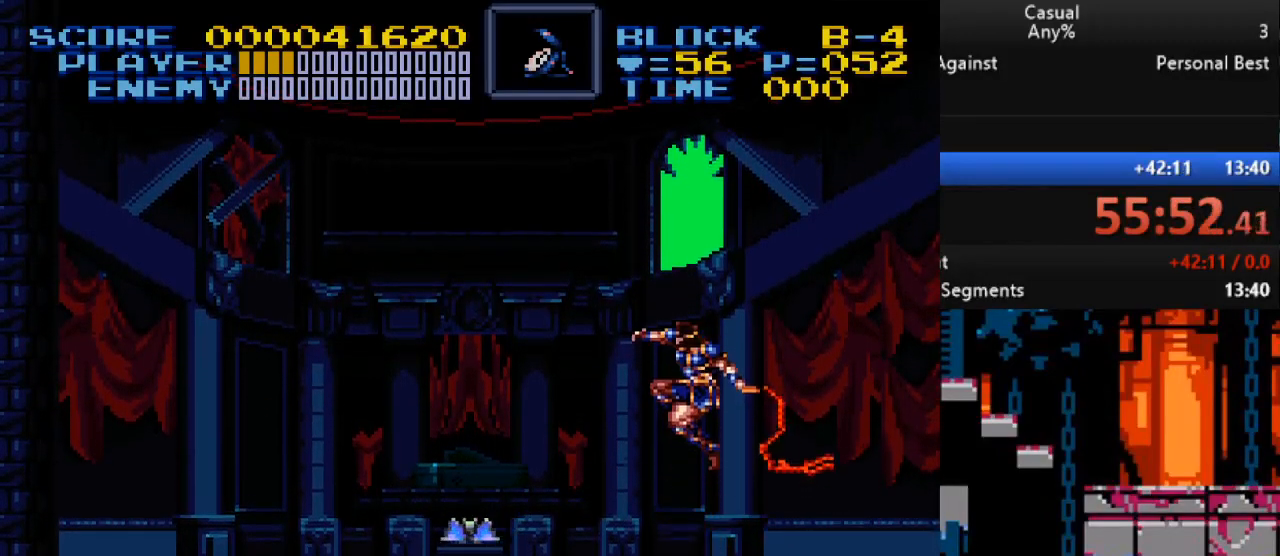
{"buttons": ["DPAD_DOWN"], "events": [[17, "Y", "up"], [117, "DPAD_DOWN", "down"], [233, "Y", "down"], [433, "Y", "up"]]}
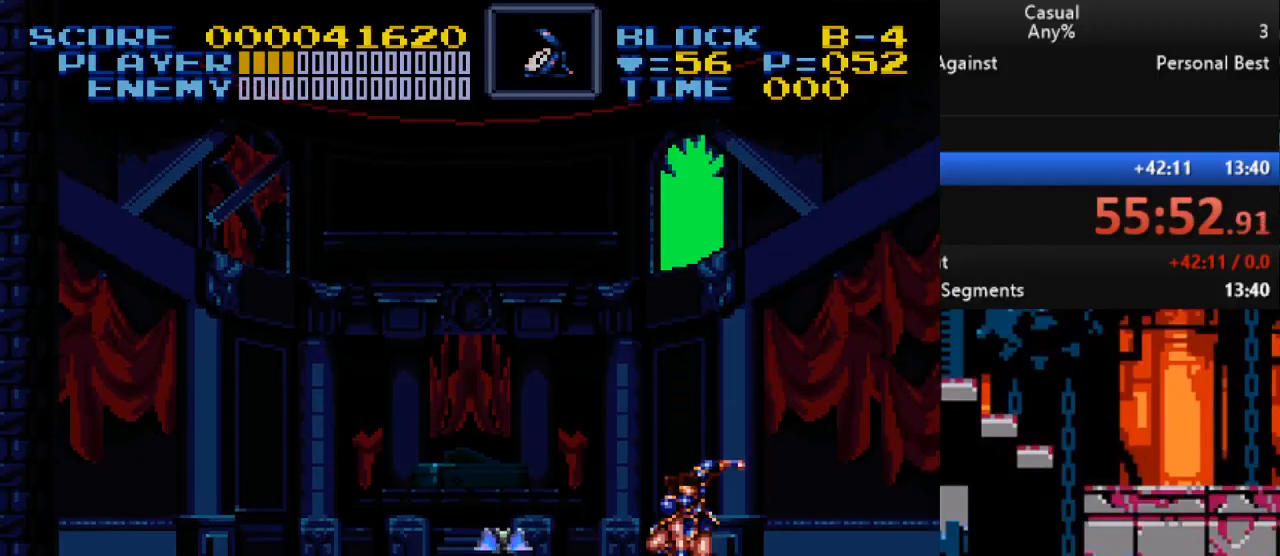
{"buttons": ["DPAD_DOWN"], "events": [[100, "DPAD_LEFT", "down"], [117, "DPAD_DOWN", "up"], [183, "B", "down"], [200, "DPAD_DOWN", "down"], [217, "Y", "down"], [233, "DPAD_LEFT", "up"], [317, "B", "up"], [400, "Y", "up"]]}
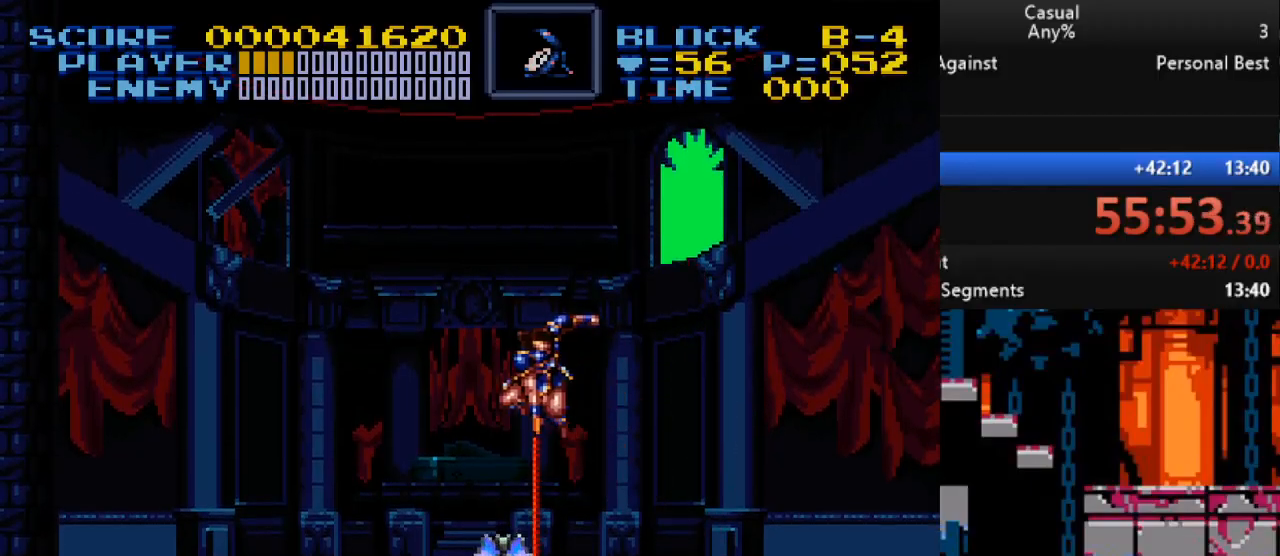
{"buttons": ["DPAD_DOWN"], "events": [[83, "Y", "down"], [300, "Y", "up"]]}
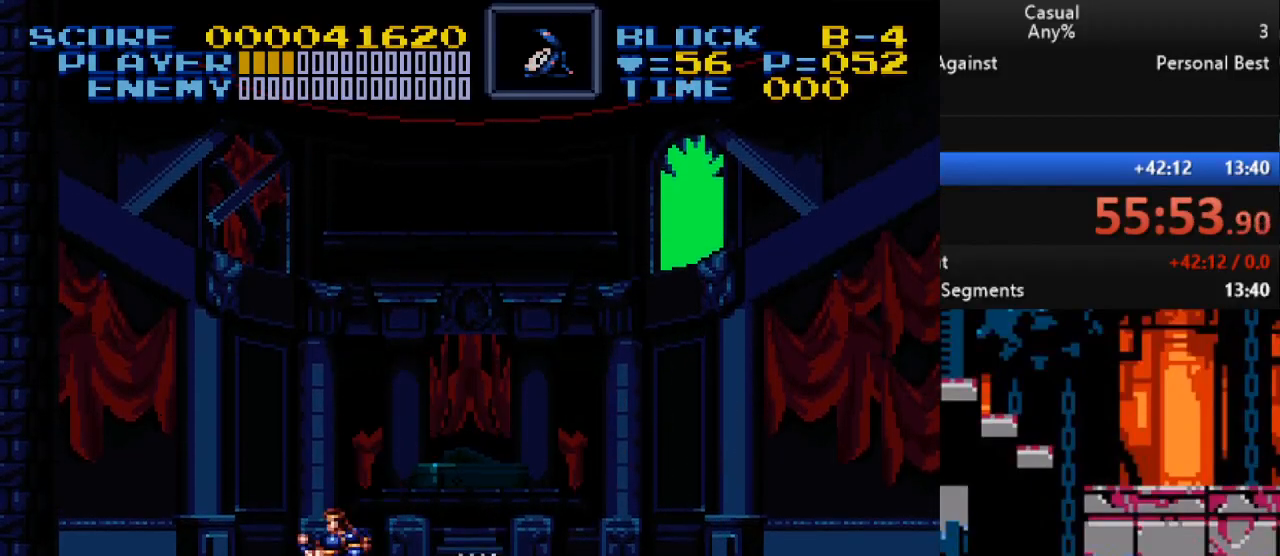
{"buttons": [], "events": [[50, "DPAD_LEFT", "down"], [100, "B", "down"], [167, "DPAD_LEFT", "up"], [167, "DPAD_RIGHT", "down"], [167, "Y", "down"], [233, "B", "up"], [317, "Y", "up"], [333, "DPAD_RIGHT", "up"], [350, "DPAD_DOWN", "up"], [350, "DPAD_LEFT", "down"], [400, "DPAD_LEFT", "up"]]}
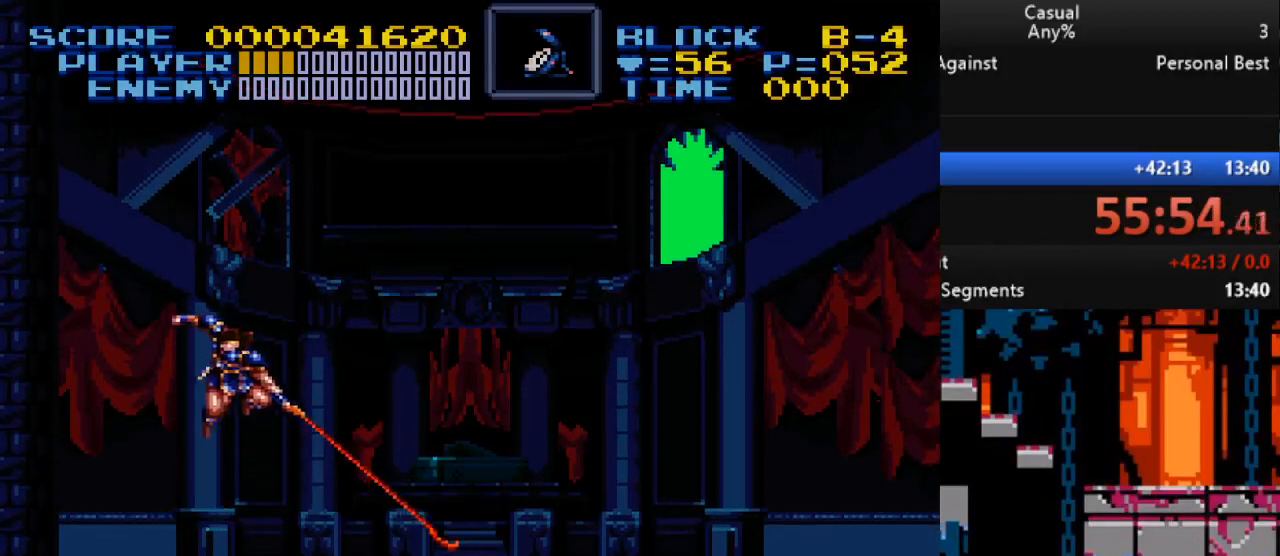
{"buttons": ["B", "DPAD_RIGHT"], "events": [[417, "DPAD_RIGHT", "down"], [433, "B", "down"]]}
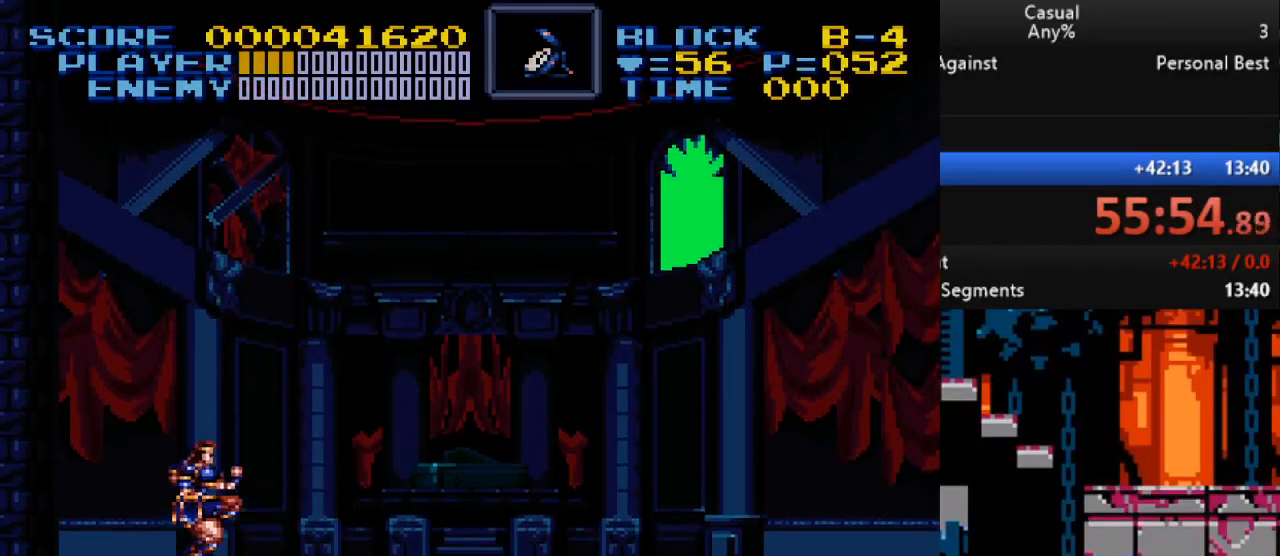
{"buttons": ["DPAD_DOWN"], "events": [[67, "B", "up"], [117, "DPAD_RIGHT", "up"], [150, "DPAD_DOWN", "down"], [300, "Y", "down"], [450, "Y", "up"]]}
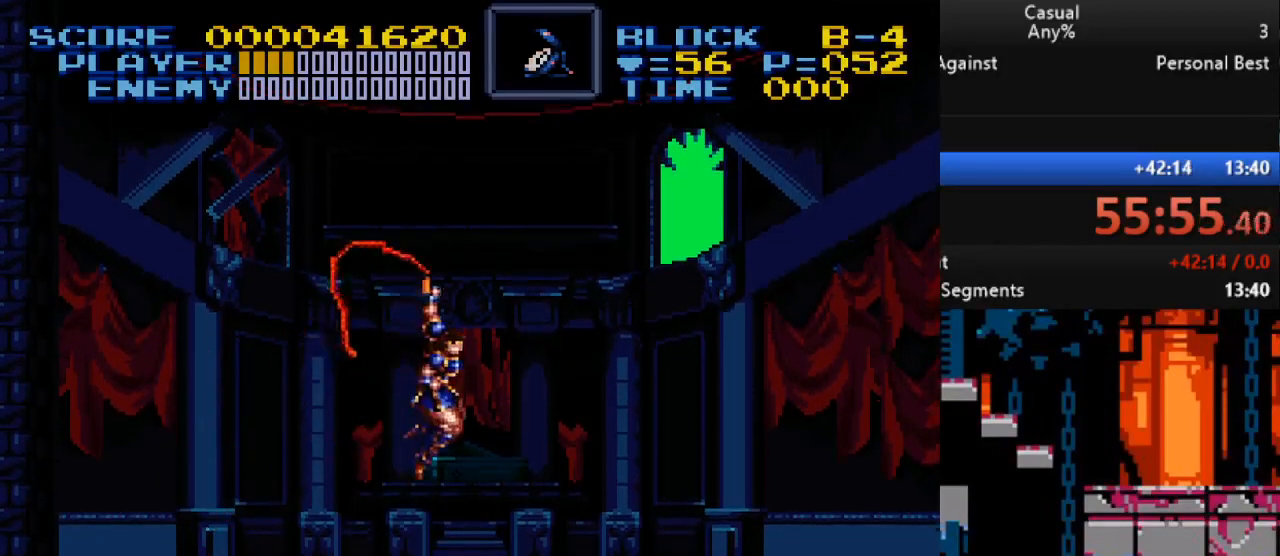
{"buttons": [], "events": [[17, "DPAD_DOWN", "up"], [350, "B", "down"], [450, "B", "up"]]}
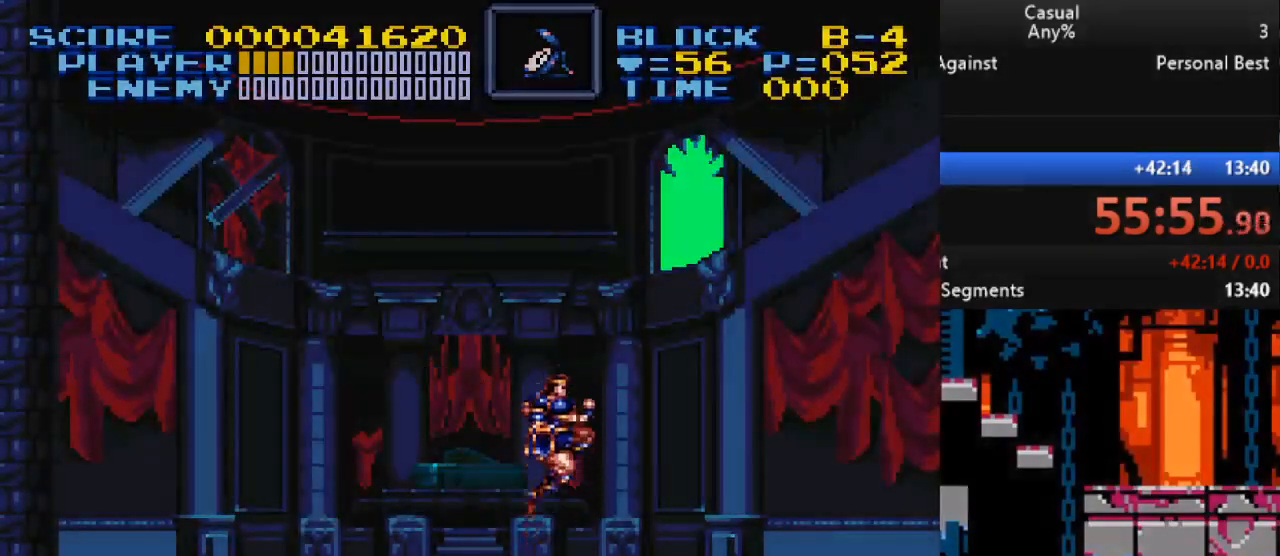
{"buttons": [], "events": [[50, "DPAD_RIGHT", "down"], [83, "DPAD_DOWN", "down"], [183, "DPAD_LEFT", "down"], [183, "DPAD_RIGHT", "up"], [200, "Y", "down"], [300, "Y", "up"], [317, "DPAD_LEFT", "up"], [333, "DPAD_DOWN", "up"]]}
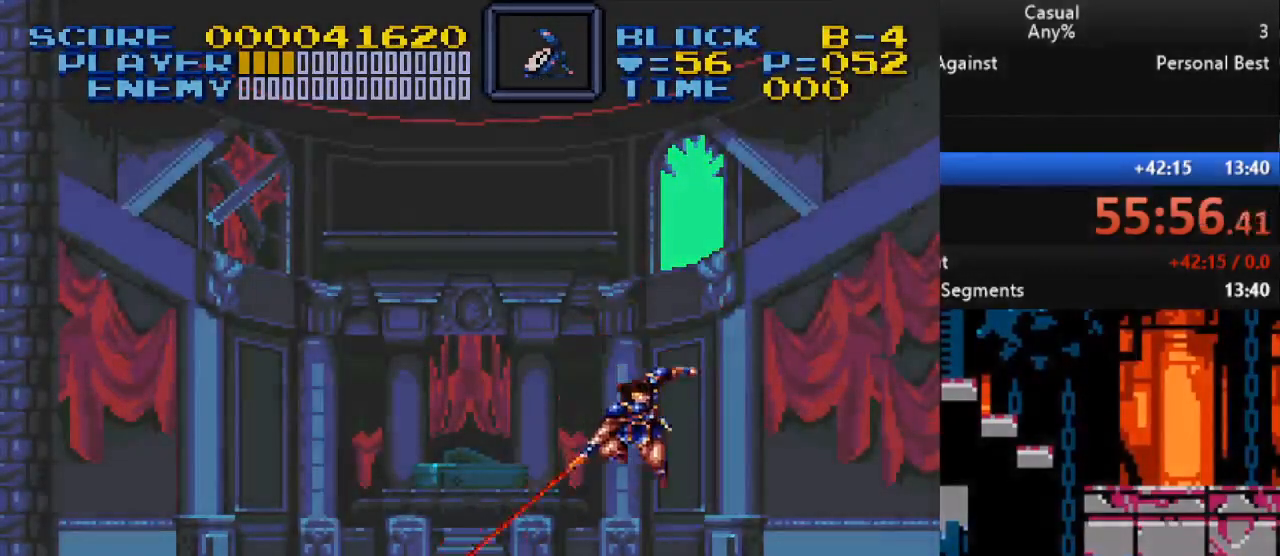
{"buttons": ["DPAD_LEFT"], "events": [[333, "B", "down"], [400, "DPAD_LEFT", "down"], [467, "B", "up"]]}
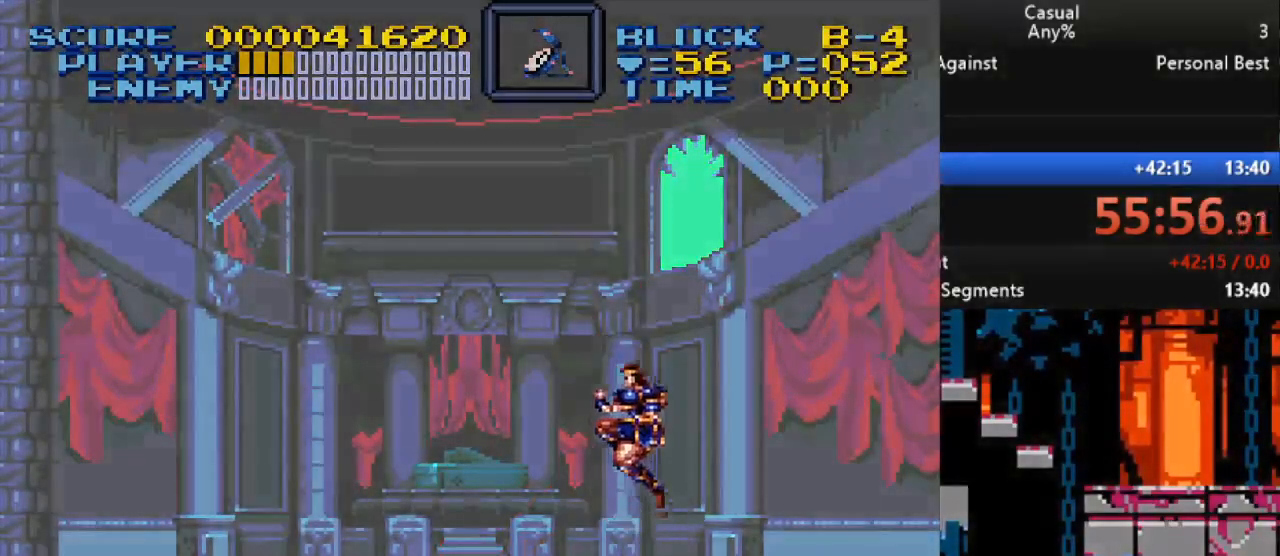
{"buttons": [], "events": [[133, "DPAD_DOWN", "down"], [133, "DPAD_LEFT", "up"], [183, "DPAD_DOWN", "up"], [217, "Y", "down"], [250, "DPAD_DOWN", "down"], [333, "Y", "up"], [383, "DPAD_DOWN", "up"]]}
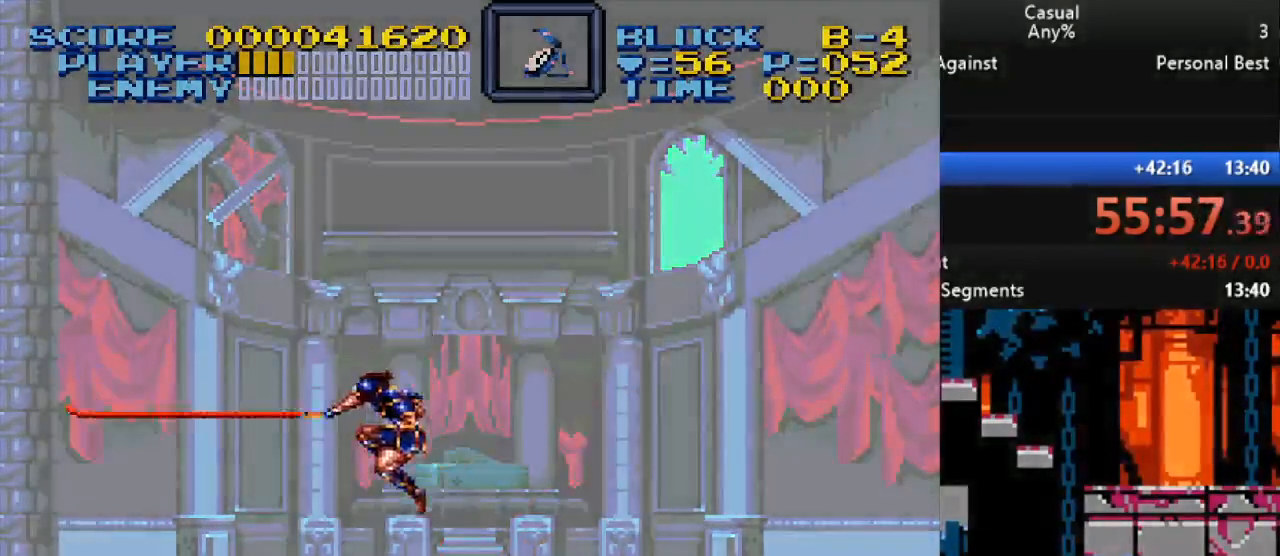
{"buttons": [], "events": []}
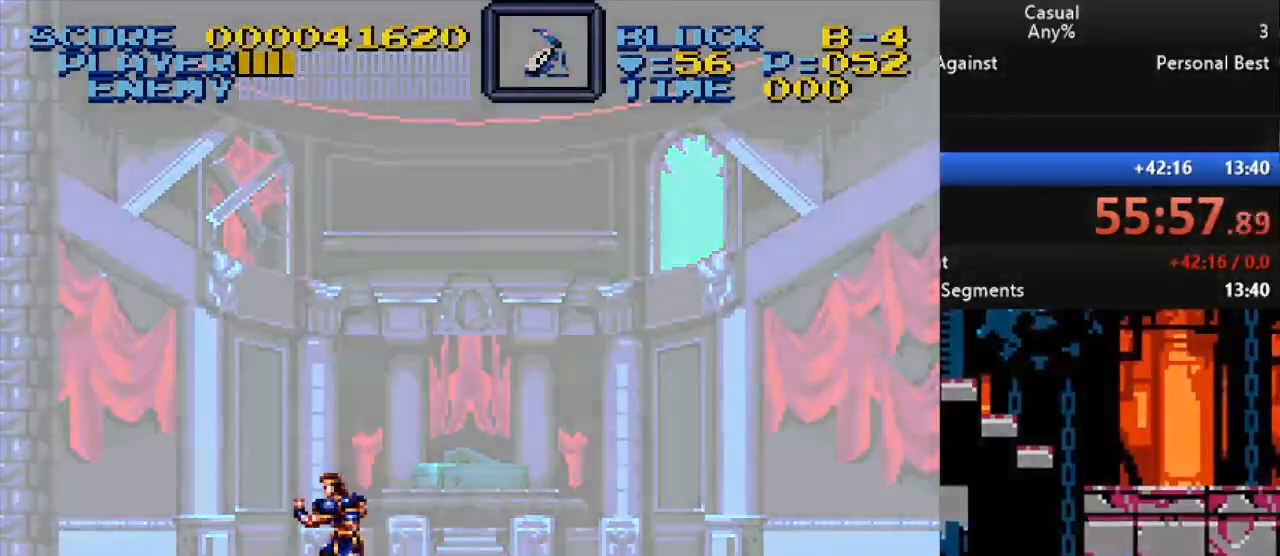
{"buttons": [], "events": []}
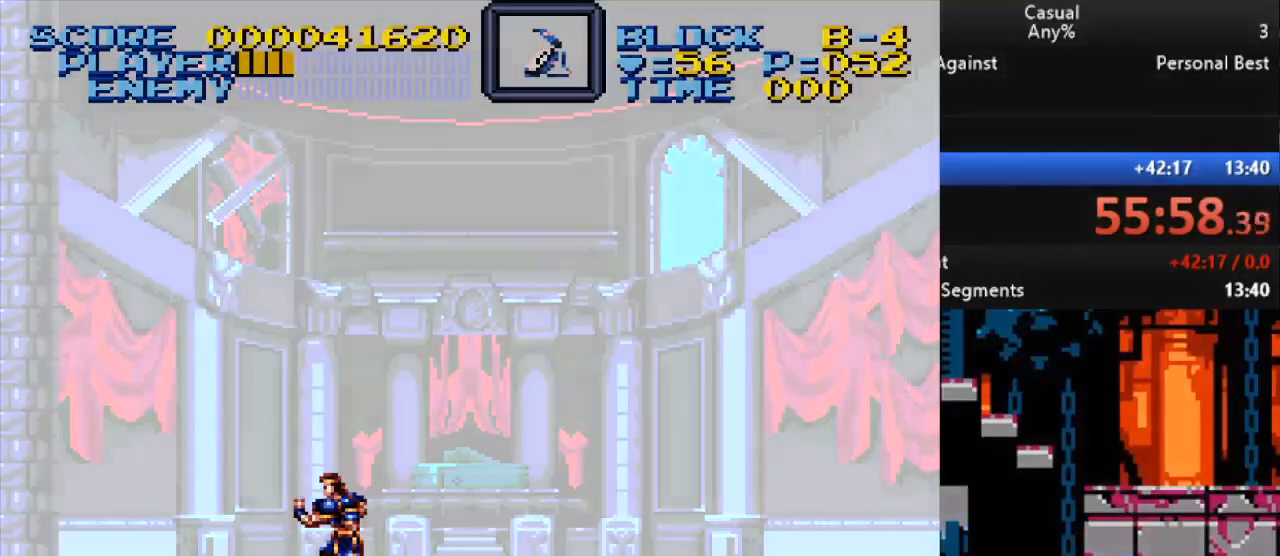
{"buttons": ["DPAD_RIGHT"], "events": [[483, "DPAD_RIGHT", "down"]]}
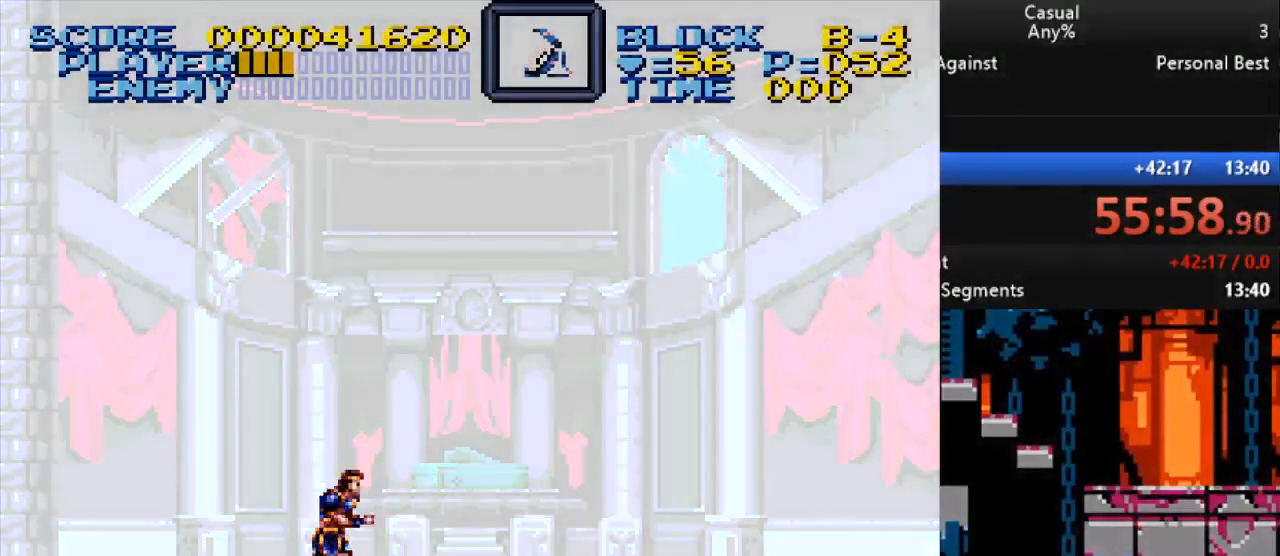
{"buttons": [], "events": [[50, "B", "down"], [67, "DPAD_UP", "down"], [67, "Y", "down"], [83, "DPAD_RIGHT", "up"], [217, "DPAD_UP", "up"], [383, "B", "up"], [483, "Y", "up"]]}
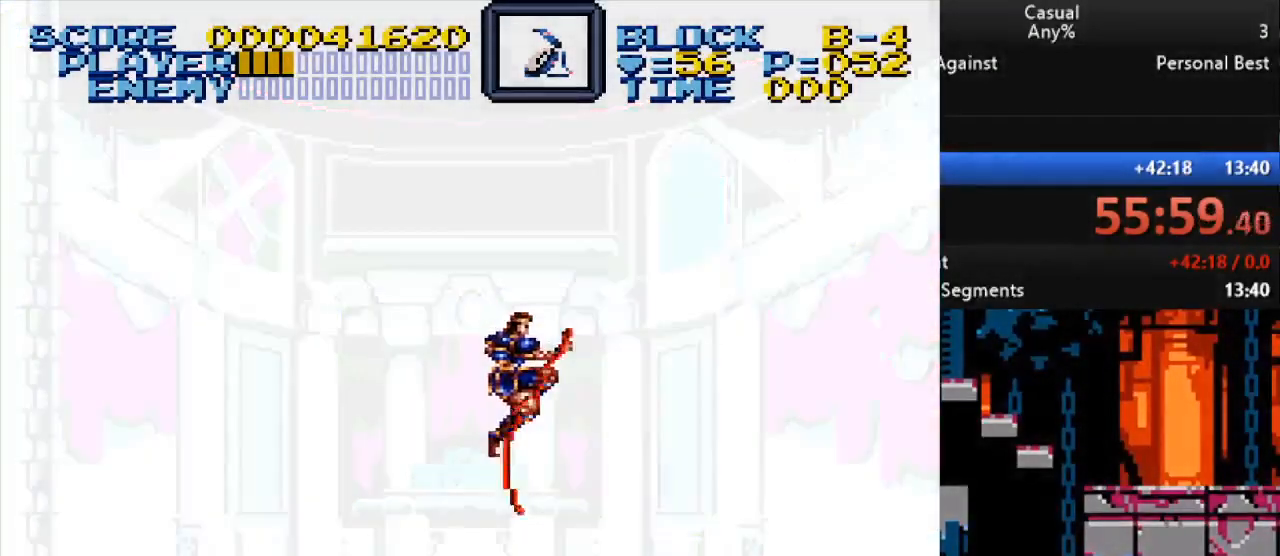
{"buttons": ["B", "DPAD_LEFT"], "events": [[483, "DPAD_LEFT", "down"], [500, "B", "down"]]}
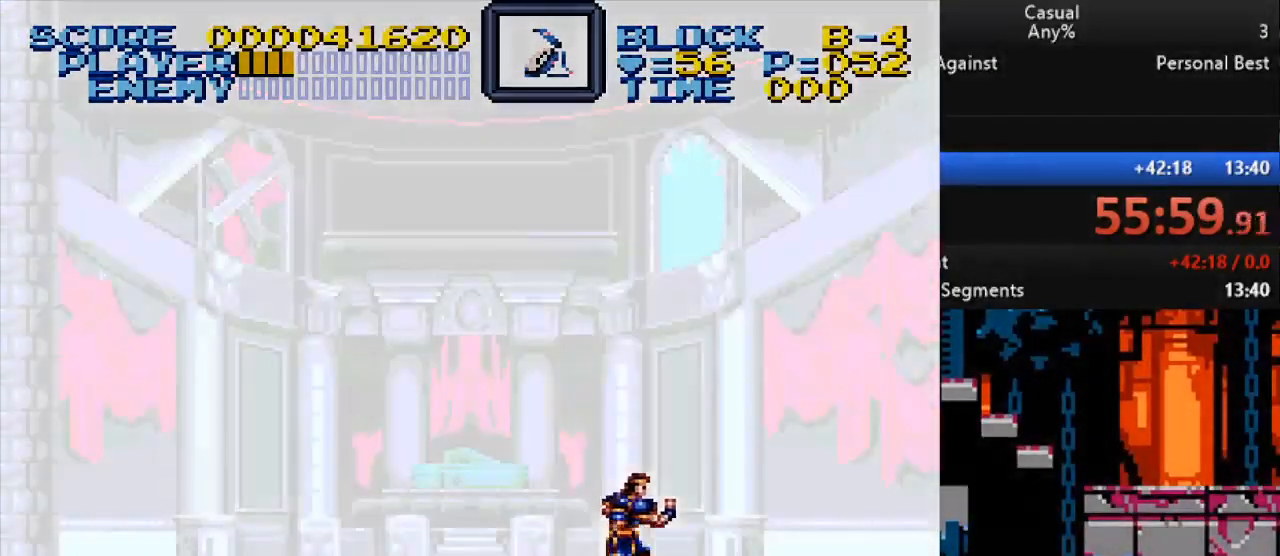
{"buttons": [], "events": [[50, "DPAD_UP", "down"], [117, "DPAD_LEFT", "up"], [133, "Y", "down"], [200, "B", "up"], [233, "DPAD_UP", "up"], [267, "Y", "up"]]}
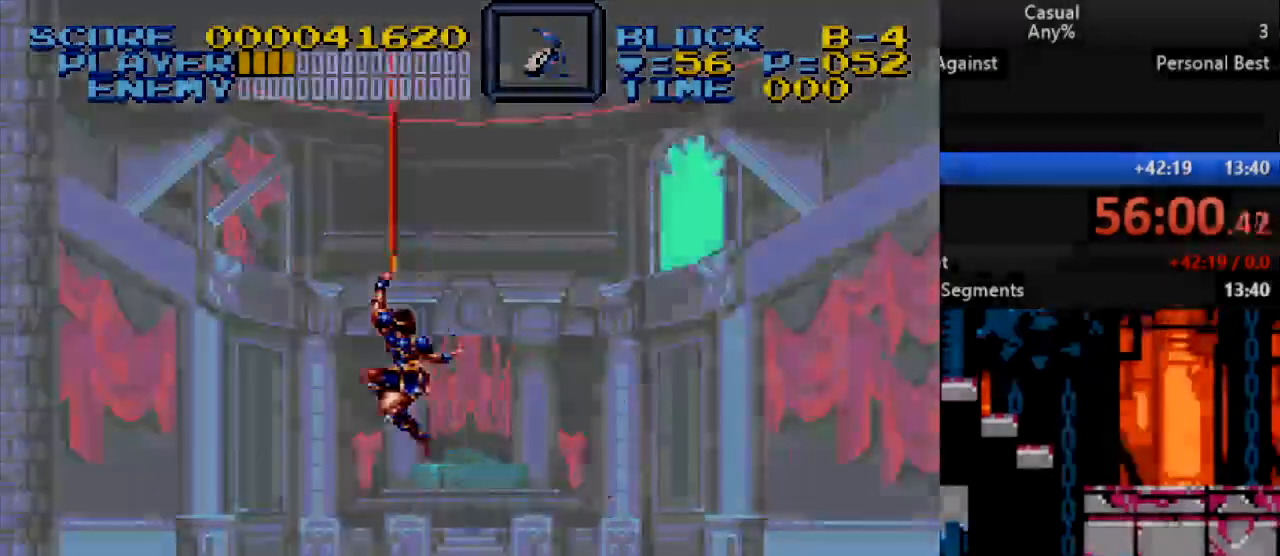
{"buttons": ["B", "Y", "DPAD_UP"], "events": [[300, "DPAD_RIGHT", "down"], [333, "B", "down"], [367, "DPAD_UP", "down"], [417, "DPAD_RIGHT", "up"], [417, "Y", "down"]]}
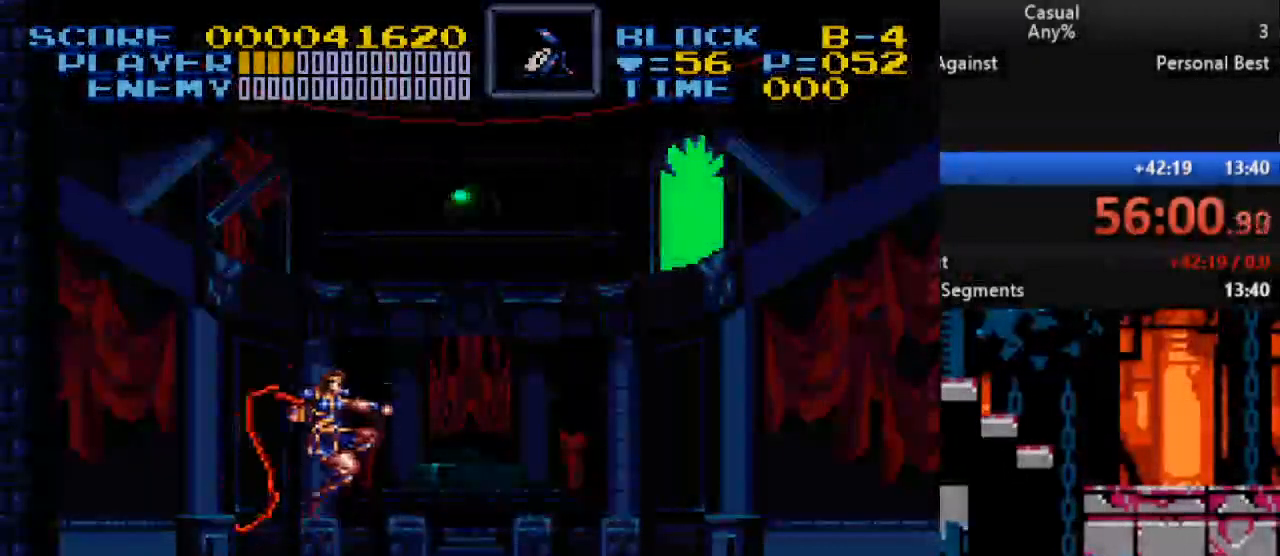
{"buttons": [], "events": [[17, "DPAD_UP", "up"], [50, "B", "up"], [167, "DPAD_DOWN", "down"], [217, "DPAD_DOWN", "up"], [300, "DPAD_UP", "down"], [317, "DPAD_LEFT", "down"], [367, "Y", "up"], [483, "DPAD_LEFT", "up"], [483, "DPAD_UP", "up"]]}
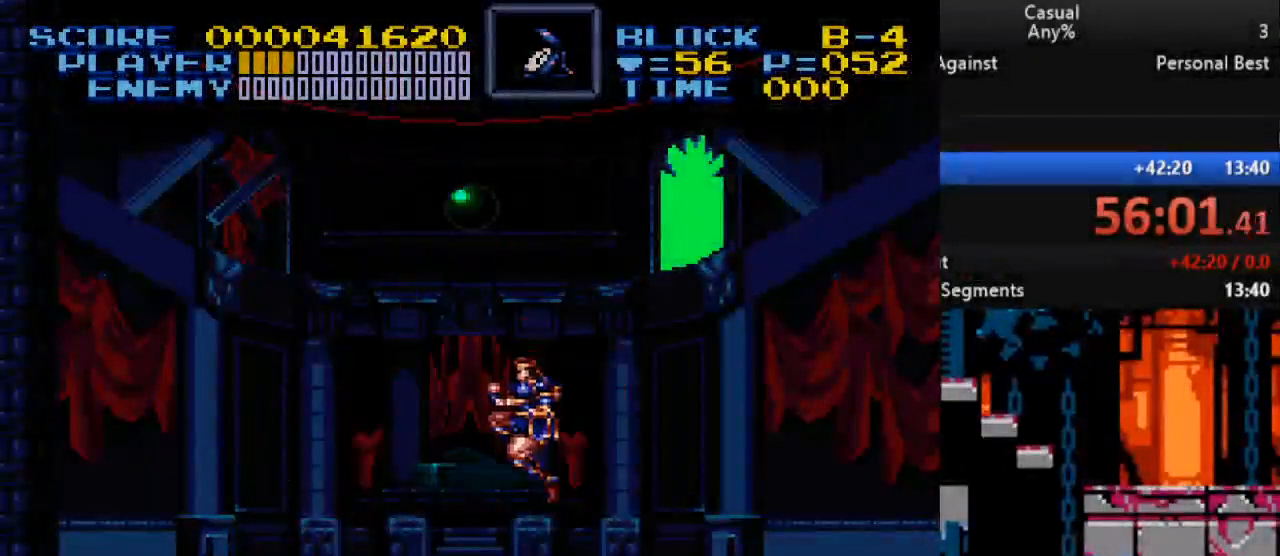
{"buttons": ["B", "Y", "DPAD_DOWN"], "events": [[150, "B", "down"], [167, "DPAD_UP", "down"], [183, "Y", "down"], [317, "DPAD_UP", "up"], [483, "DPAD_DOWN", "down"]]}
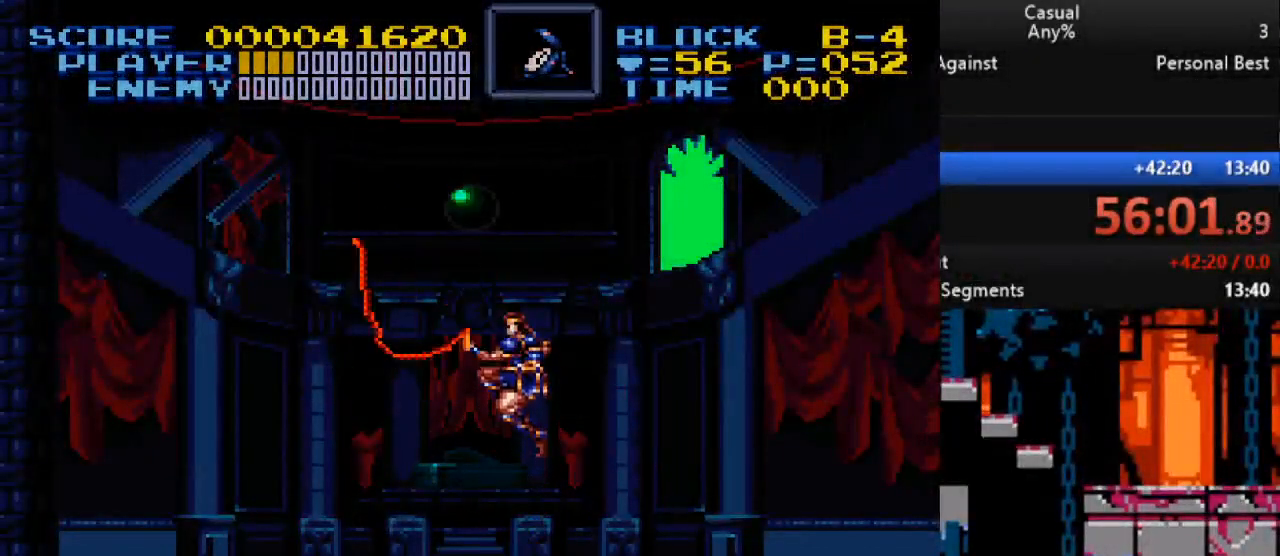
{"buttons": [], "events": [[67, "DPAD_LEFT", "down"], [100, "DPAD_DOWN", "up"], [117, "DPAD_LEFT", "up"], [167, "DPAD_UP", "down"], [367, "DPAD_UP", "up"], [400, "B", "up"], [433, "Y", "up"]]}